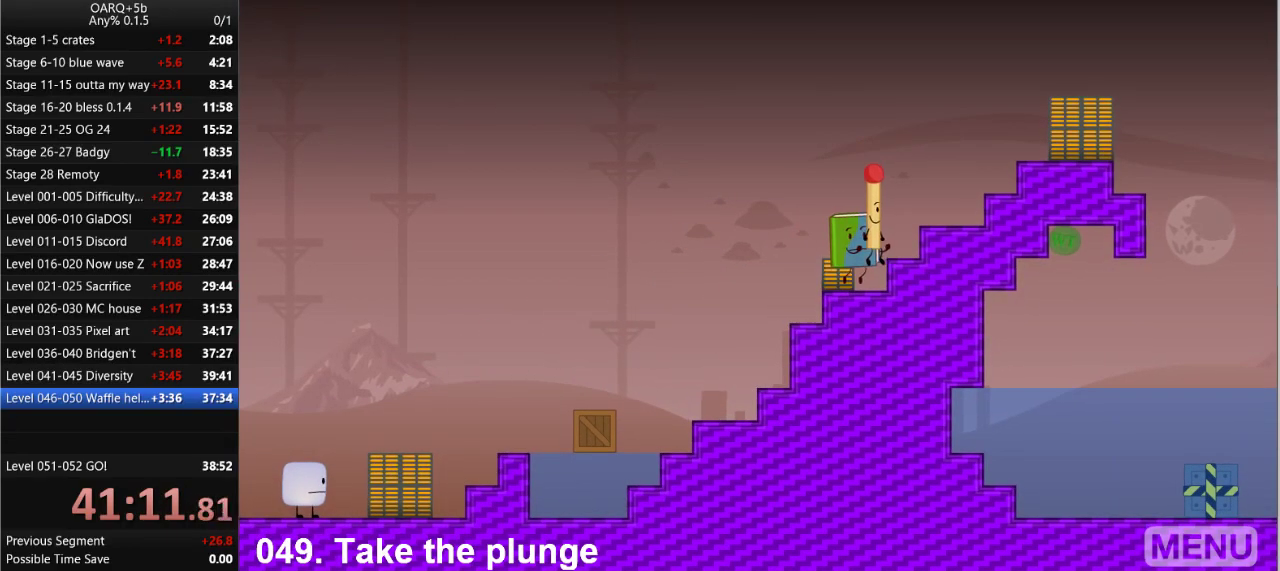
Gameplay with keyboard; each line is a JSON object with the keys held at the frame after it. "events" lists presses ("down") and releases ("up") of ".", "/", "0", "1", "2", "3", "4", "5", "6", "7", "8", "9", "a", "alt_l", "alt_r", "b", "backslash", "backspace", "c", "caps_lock", "comma", "ctrl_l", "ctrl_r", "d", "down", "e", "equals", "f", "g", "h", "i", "j", "k", "l", "lbracket", "left", "m", "minus", "n", "o", "p", "q", "quote", "r", "rbracket", "return", "right", "s", "semicolon", "shift_l", "shift_r", "space", "super_l", "super_r", "t", "tab", "tilde", "u", "up", "v", "w", "x", "y" and "z" between this image and that frame as [ms after this image, input, new state], when the widget could be followed in between. No other keys are recorded. Mouse input is not recorded.
{"keys": ["right", "space"], "events": [[233, "space", "up"], [366, "right", "up"], [416, "space", "down"], [466, "right", "down"]]}
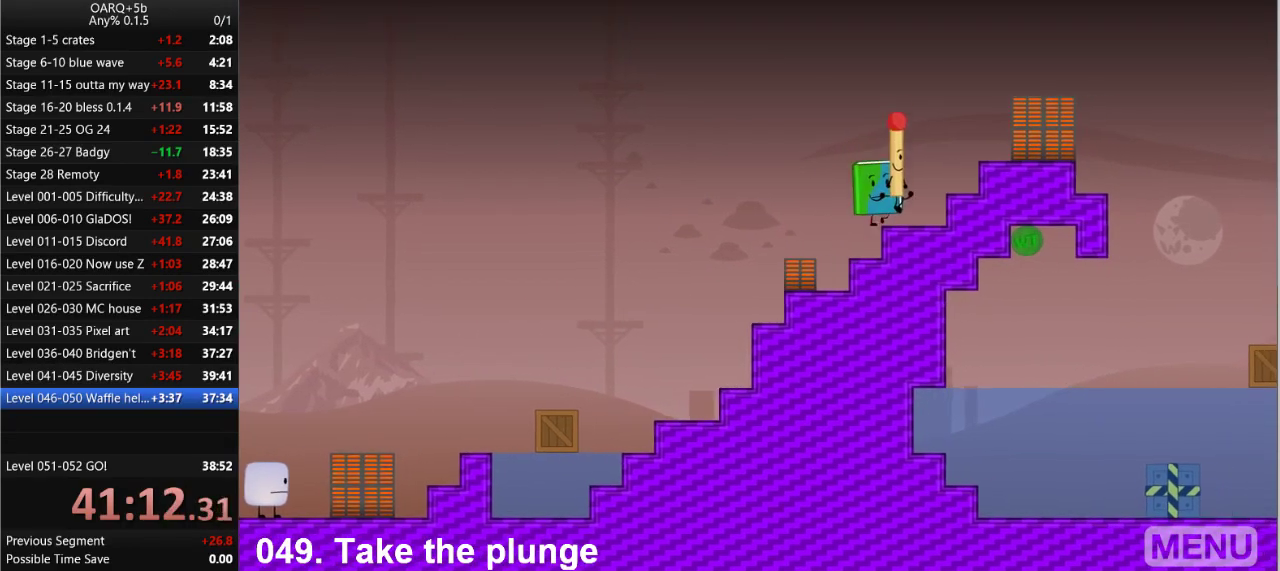
{"keys": [], "events": [[66, "right", "up"], [66, "space", "up"], [383, "right", "down"], [483, "right", "up"]]}
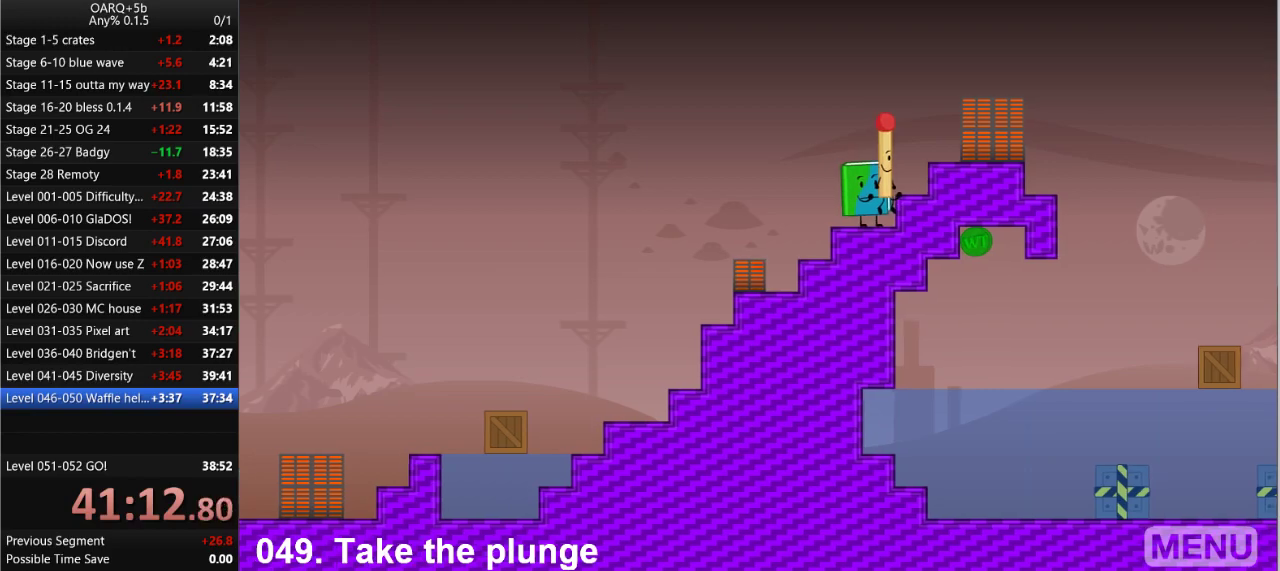
{"keys": [], "events": [[116, "space", "down"], [166, "right", "down"], [316, "space", "up"], [350, "right", "up"]]}
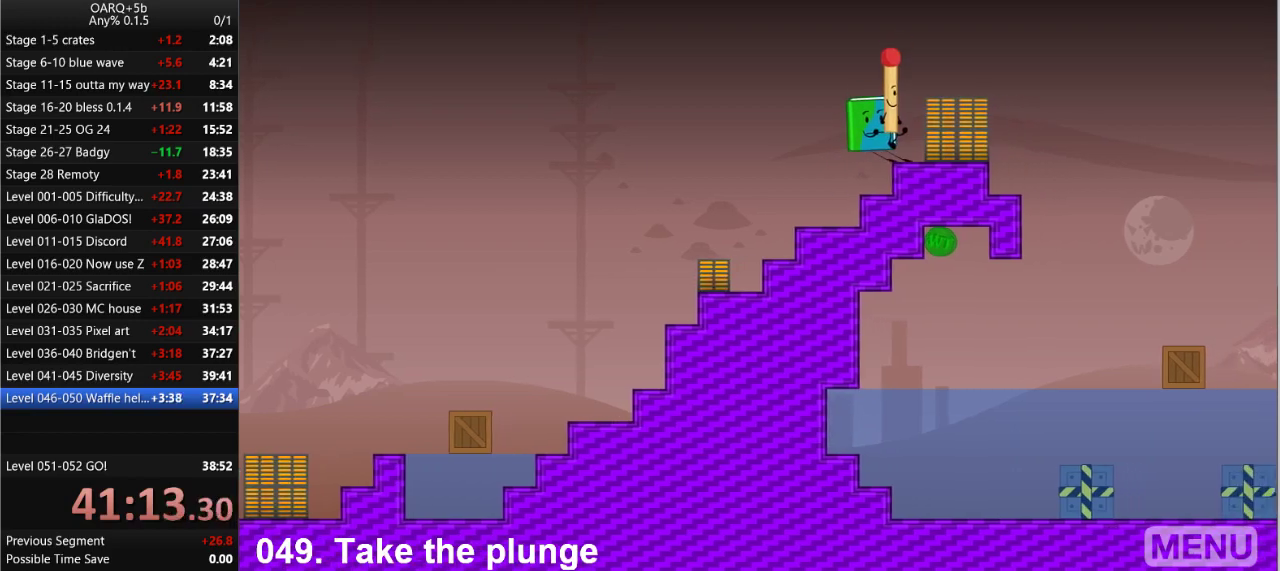
{"keys": [], "events": [[233, "space", "down"], [283, "right", "down"], [333, "right", "up"], [333, "space", "up"]]}
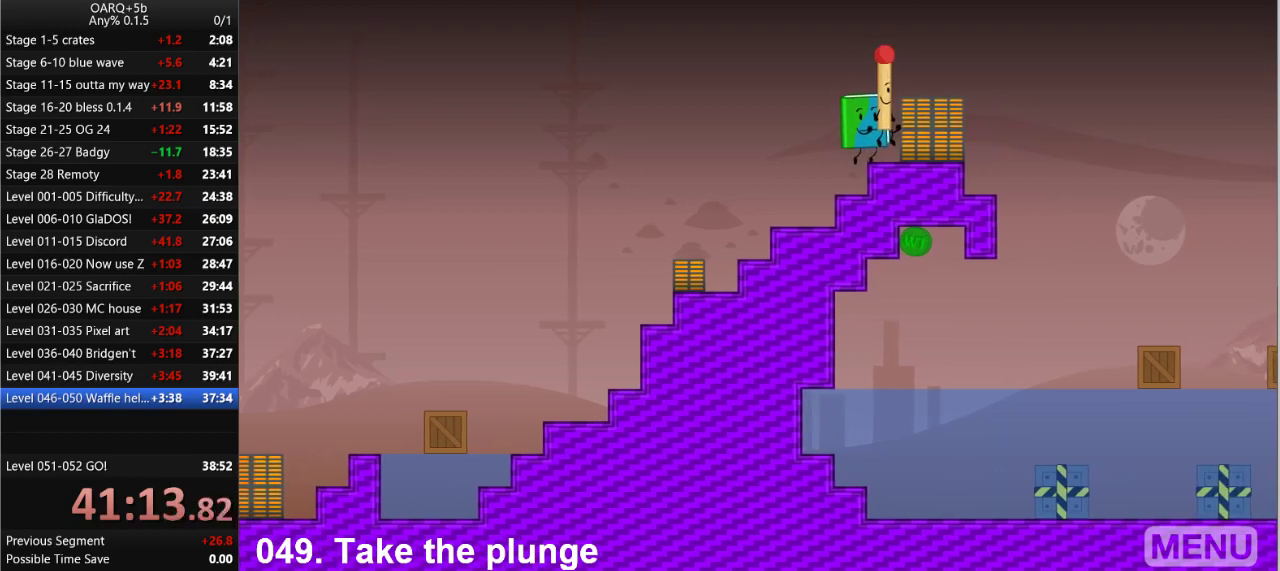
{"keys": ["right"], "events": [[433, "right", "down"]]}
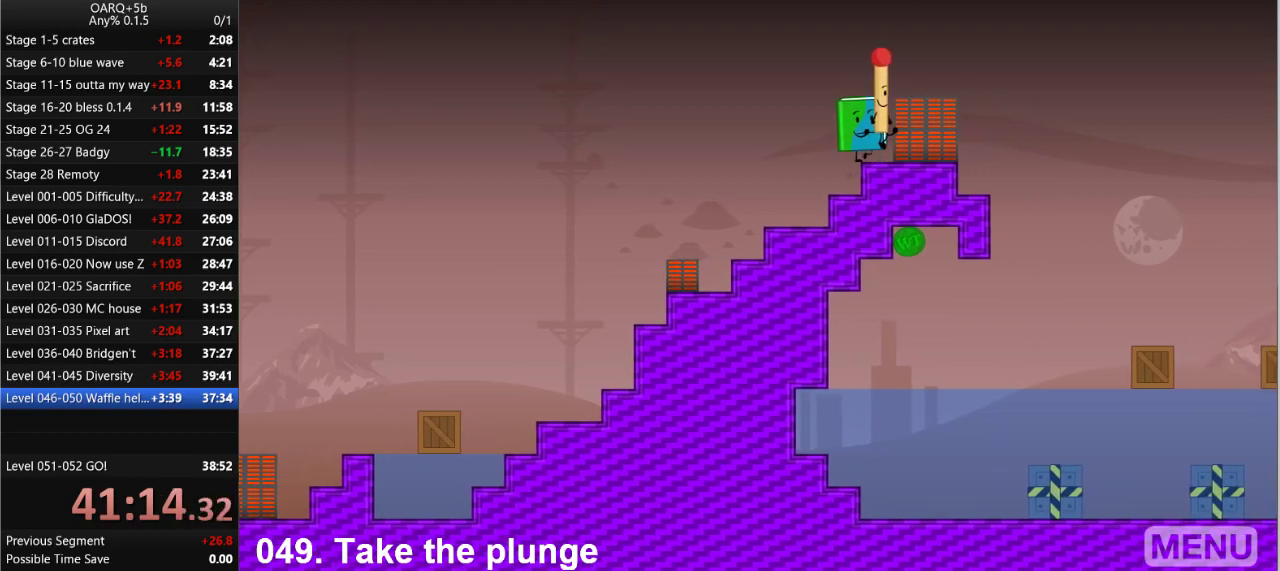
{"keys": [], "events": [[216, "space", "down"], [400, "space", "up"], [450, "right", "up"]]}
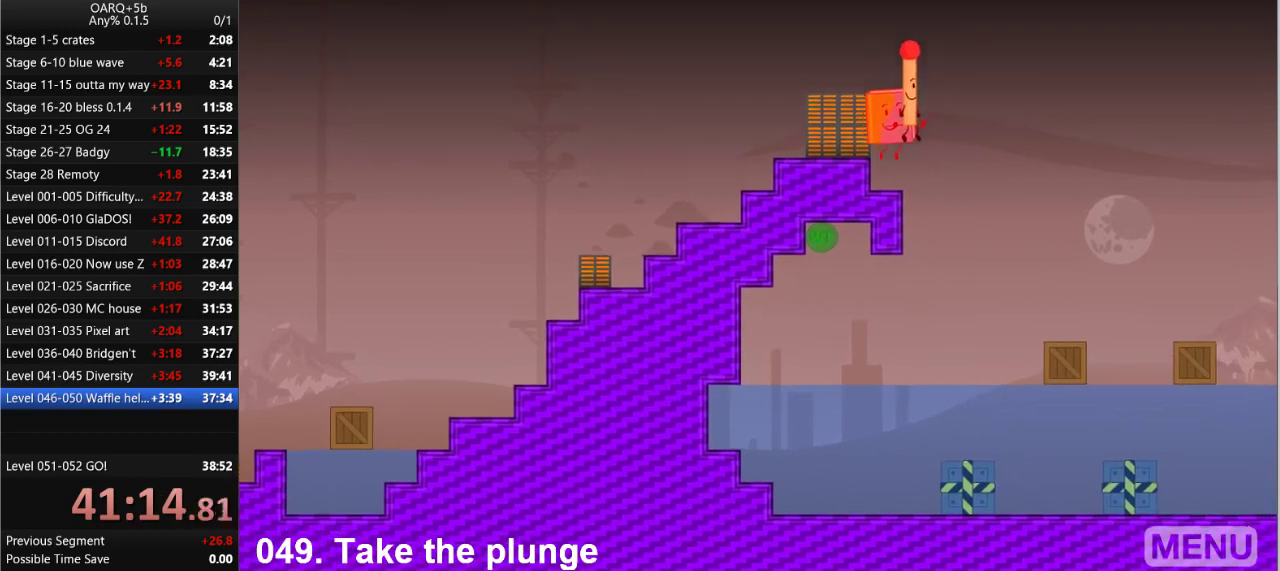
{"keys": ["right", "space"], "events": [[183, "right", "down"], [233, "space", "down"]]}
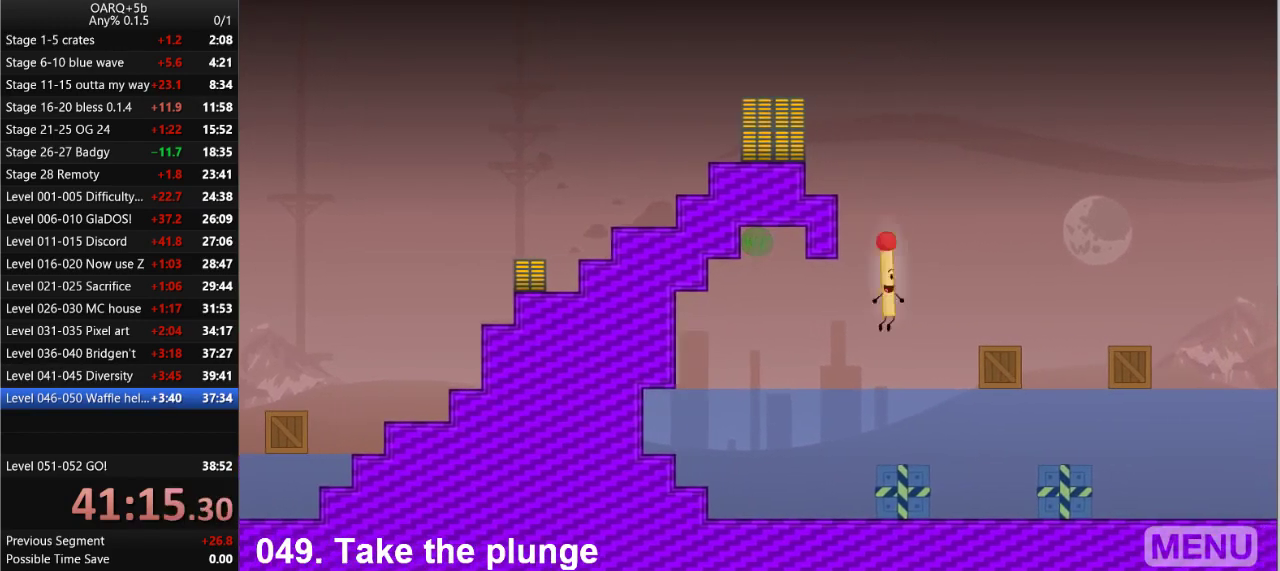
{"keys": [], "events": [[16, "right", "up"], [16, "space", "up"], [200, "r", "down"], [333, "r", "up"]]}
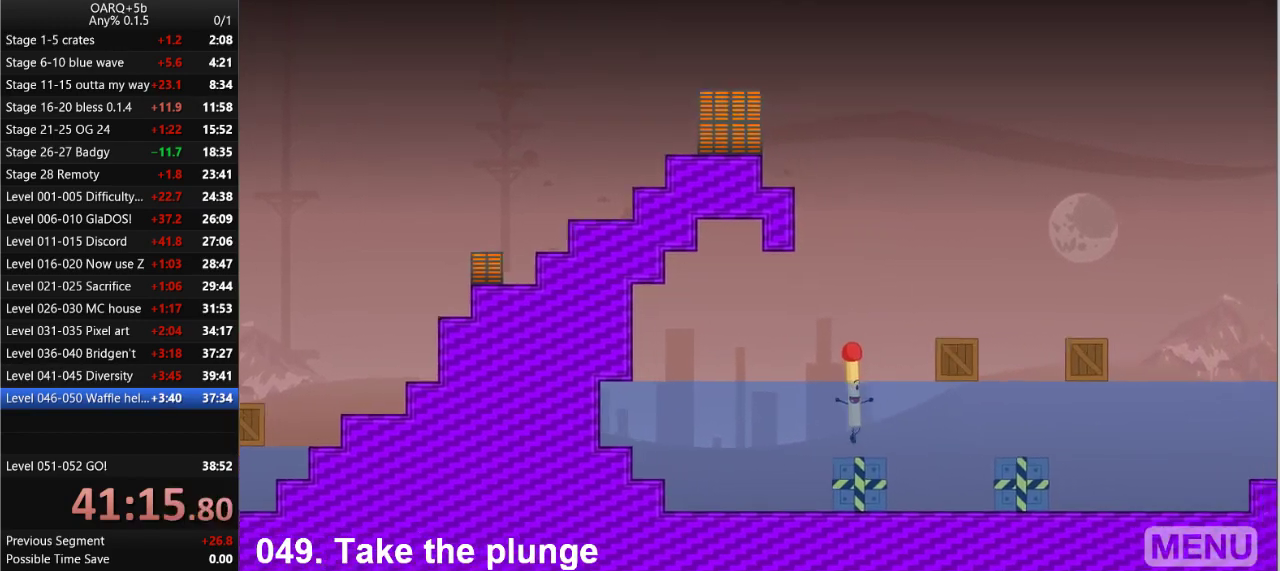
{"keys": [], "events": []}
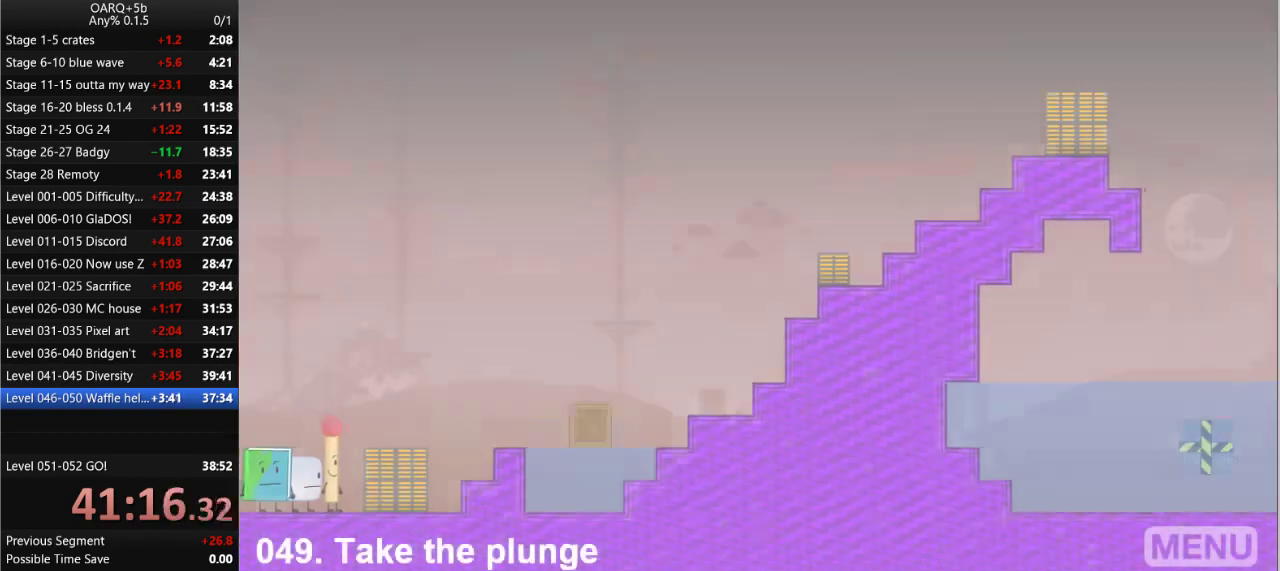
{"keys": ["right", "up"], "events": [[283, "right", "down"], [416, "up", "down"]]}
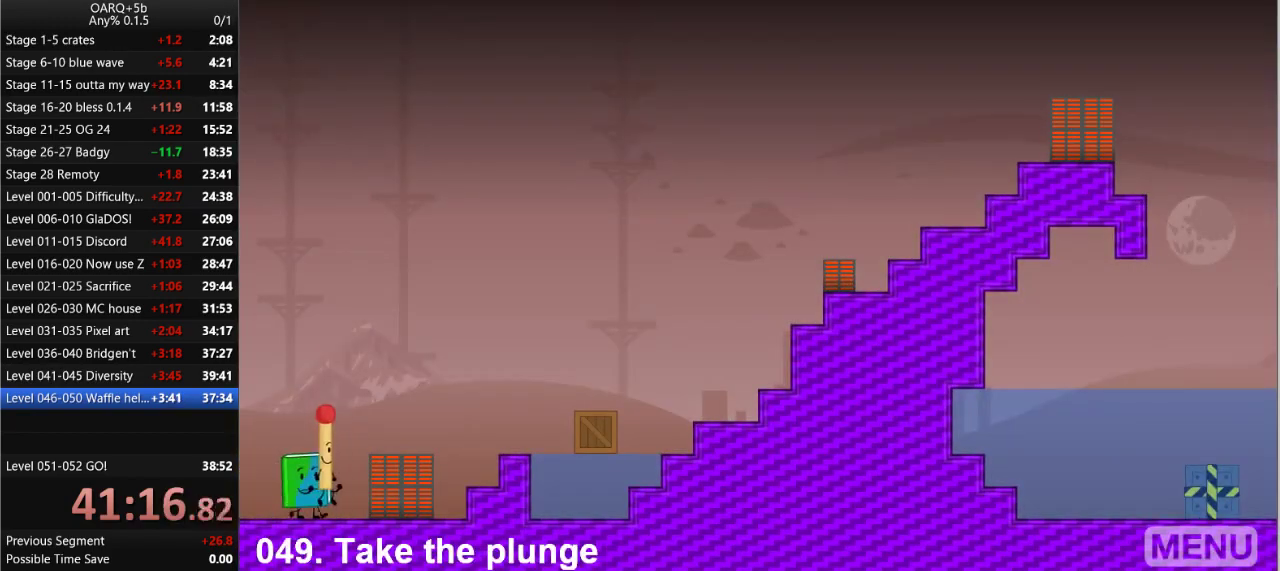
{"keys": ["right", "space"], "events": [[100, "up", "up"], [300, "space", "down"]]}
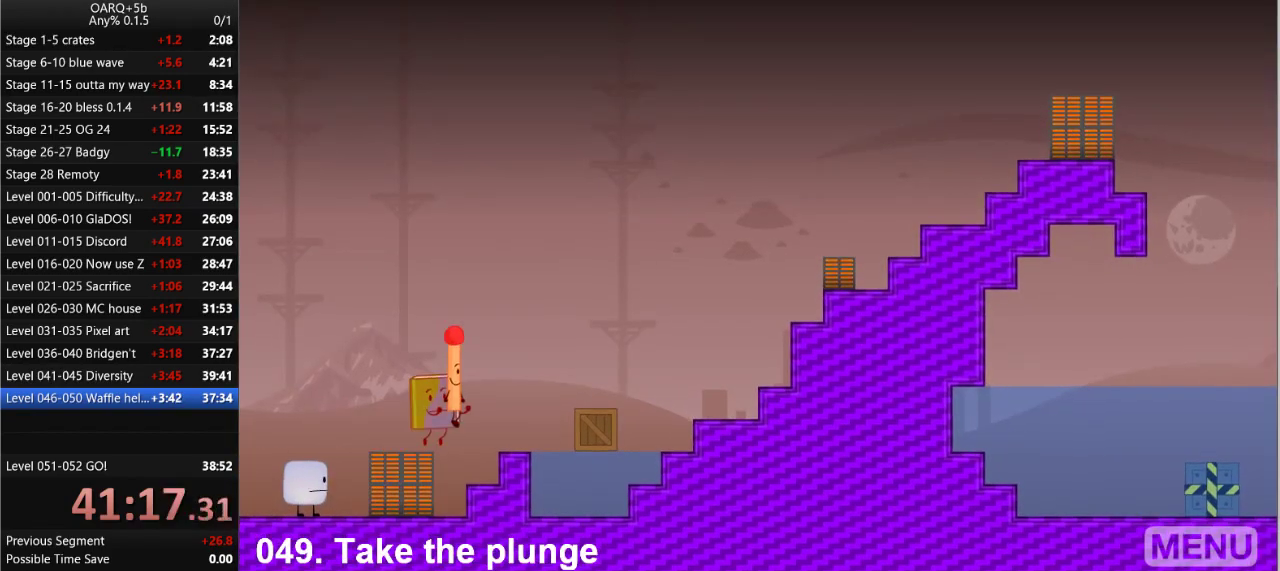
{"keys": [], "events": [[33, "space", "up"], [166, "right", "up"], [316, "right", "down"], [316, "space", "down"], [450, "right", "up"], [450, "space", "up"]]}
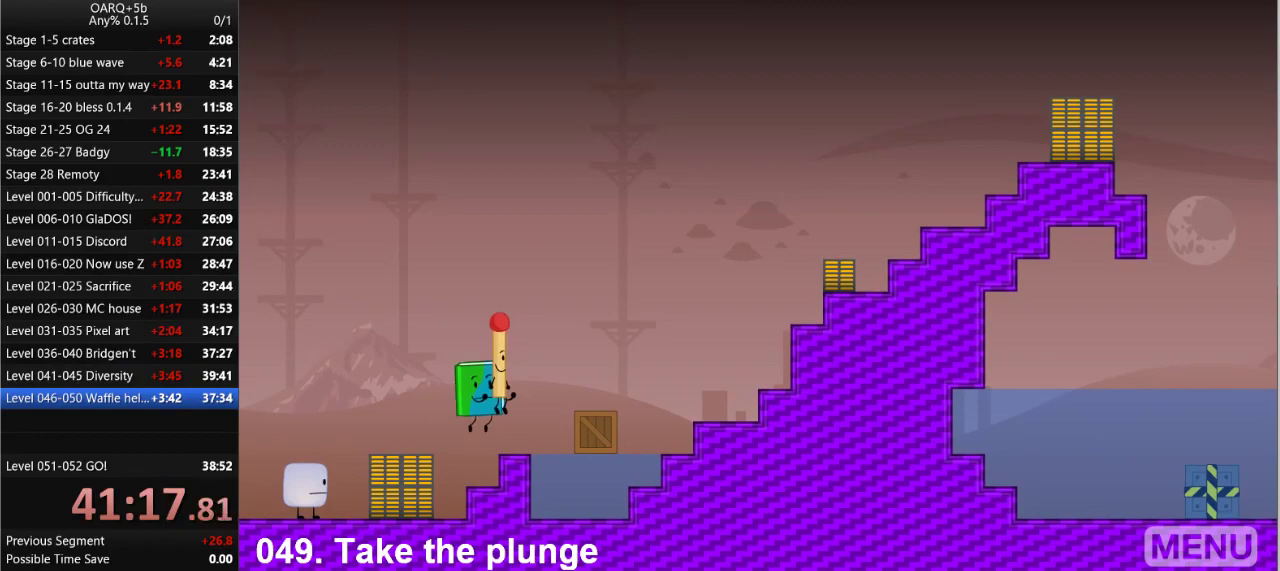
{"keys": ["right", "space"], "events": [[133, "right", "down"], [316, "right", "up"], [316, "space", "down"], [366, "right", "down"]]}
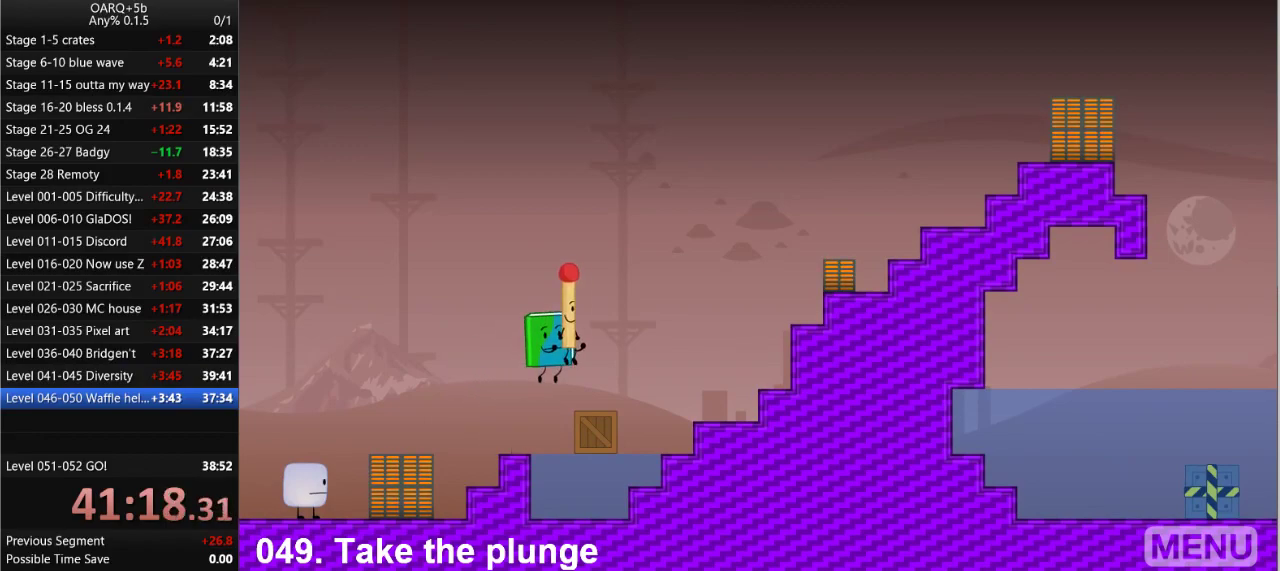
{"keys": ["right", "space"], "events": [[16, "space", "up"], [66, "right", "up"], [250, "right", "down"], [333, "space", "down"]]}
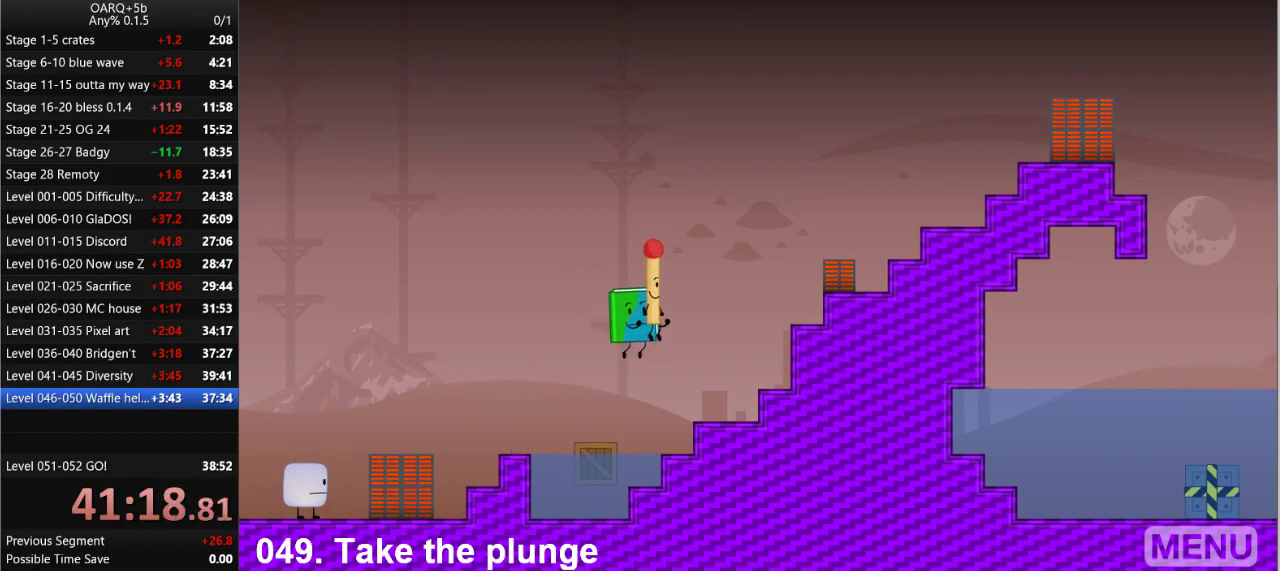
{"keys": ["right"], "events": [[116, "space", "up"], [266, "right", "up"], [350, "right", "down"], [350, "space", "down"], [500, "space", "up"]]}
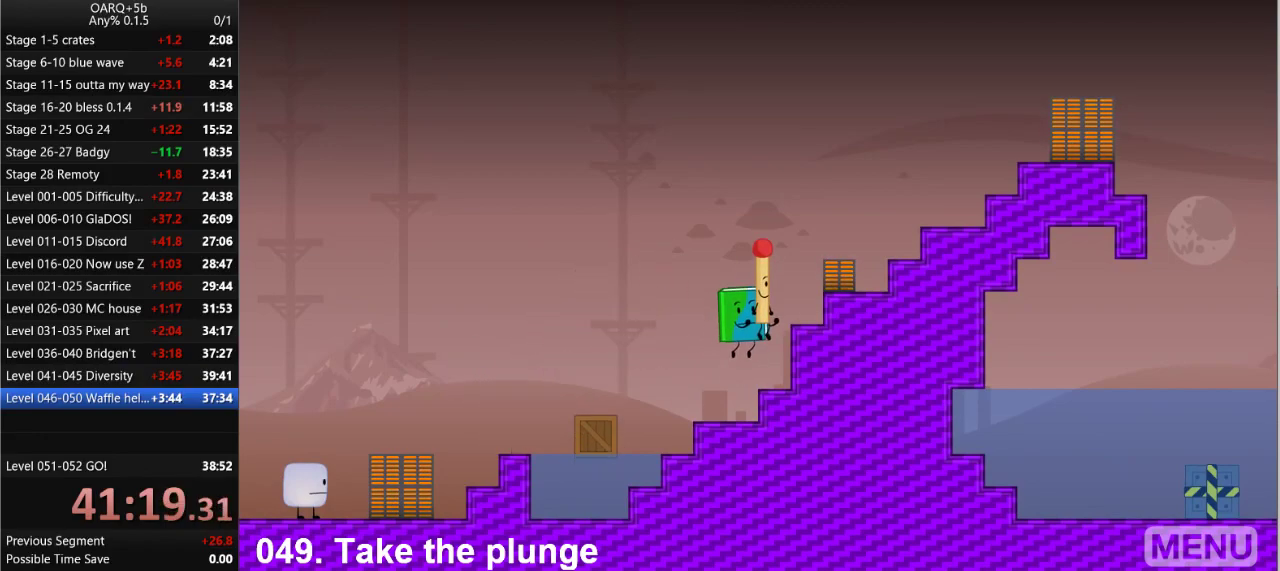
{"keys": ["right", "space"], "events": [[50, "right", "up"], [416, "space", "down"], [466, "right", "down"]]}
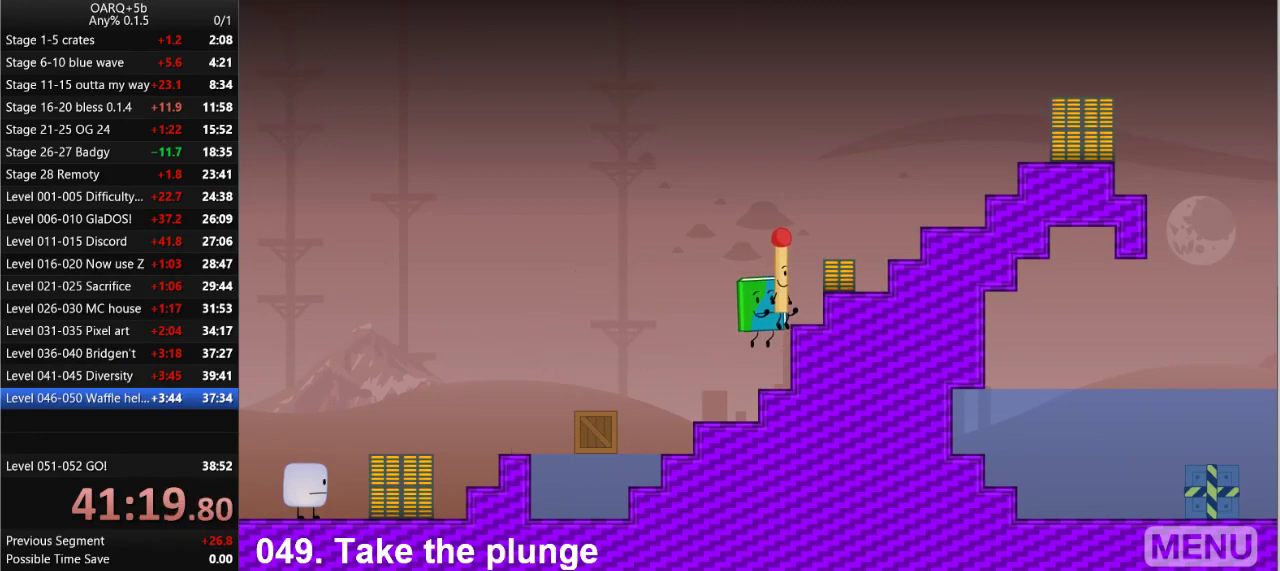
{"keys": ["right", "space"], "events": [[100, "right", "up"], [100, "space", "up"], [300, "right", "down"], [383, "space", "down"]]}
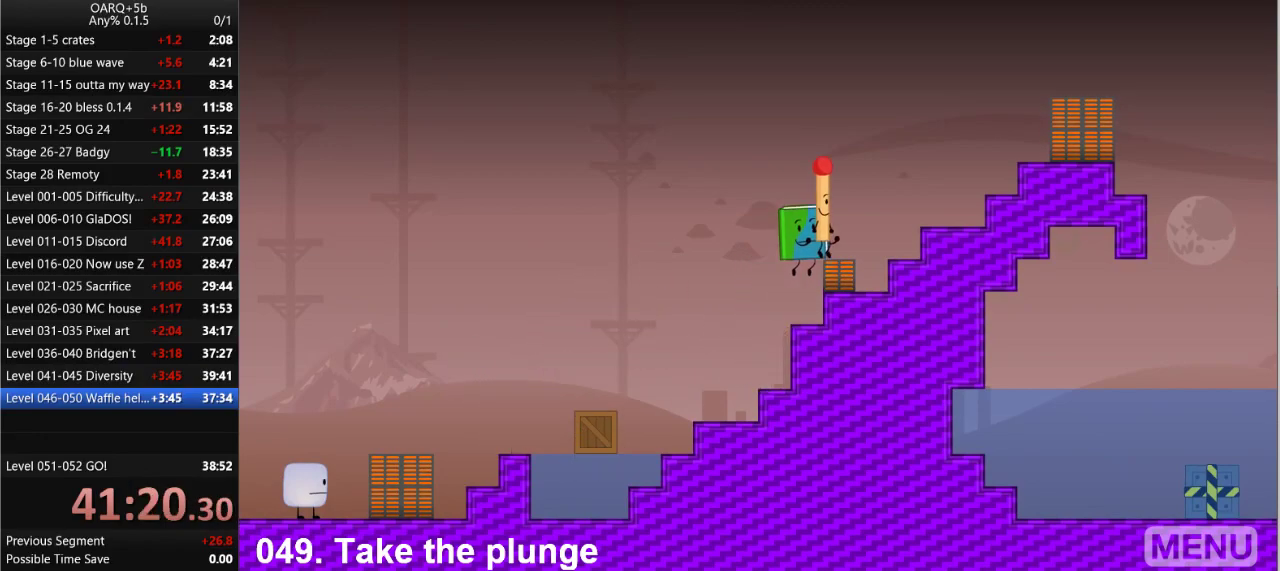
{"keys": ["right", "space"], "events": [[166, "space", "up"], [400, "space", "down"]]}
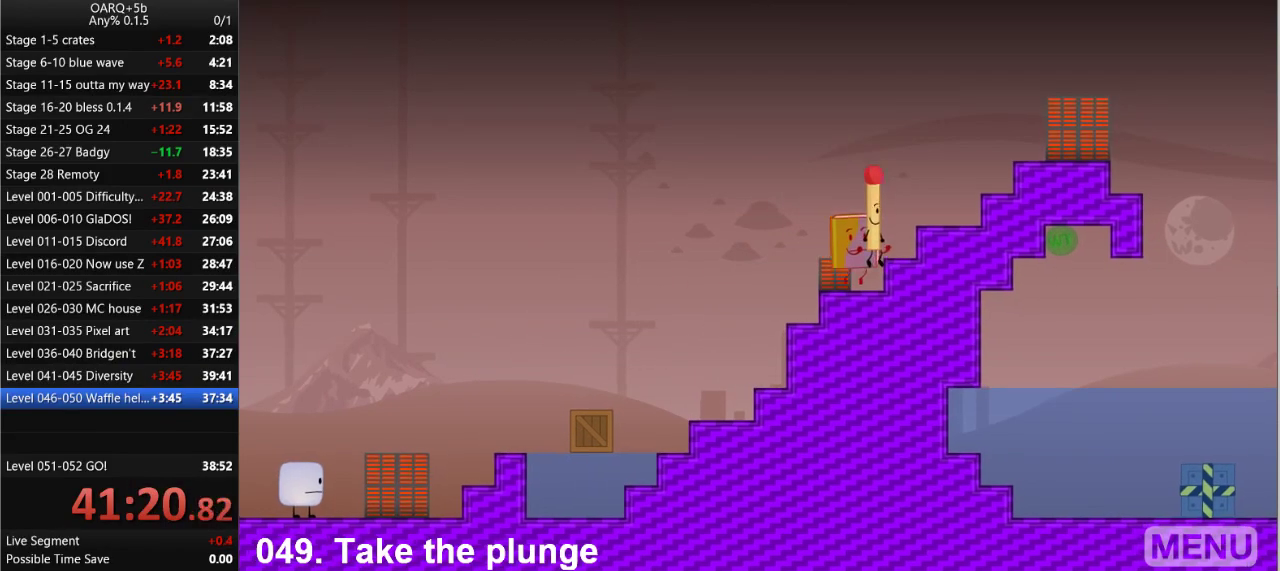
{"keys": ["right", "space"], "events": [[233, "space", "up"], [333, "right", "up"], [466, "right", "down"], [466, "space", "down"]]}
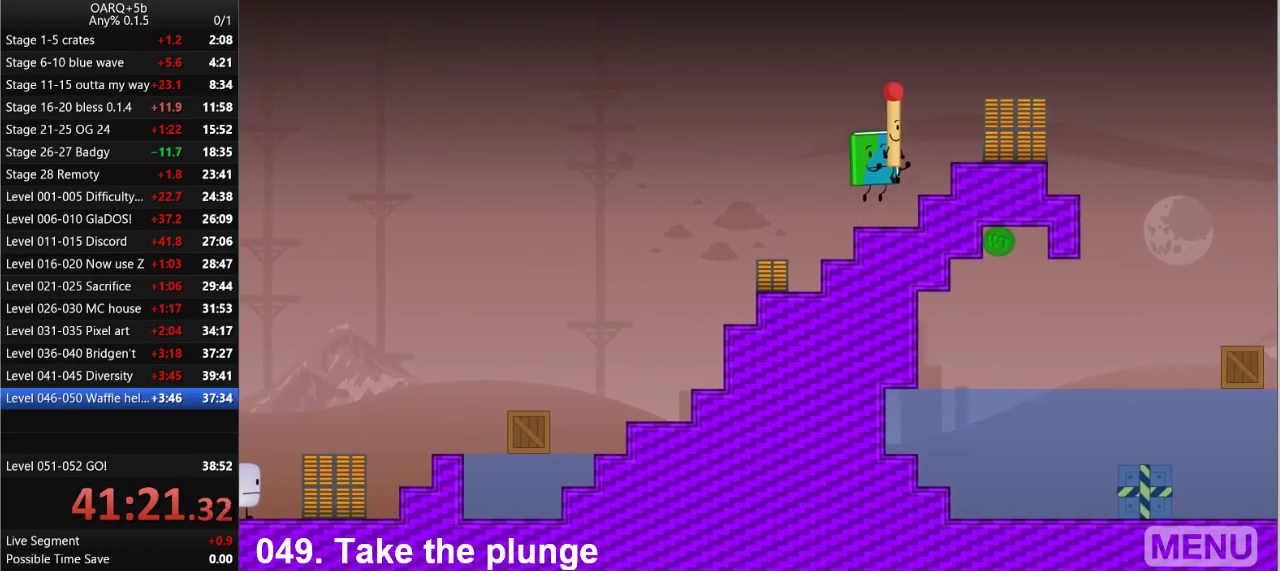
{"keys": ["right", "space"], "events": [[100, "right", "up"], [100, "space", "up"], [483, "right", "down"], [483, "space", "down"]]}
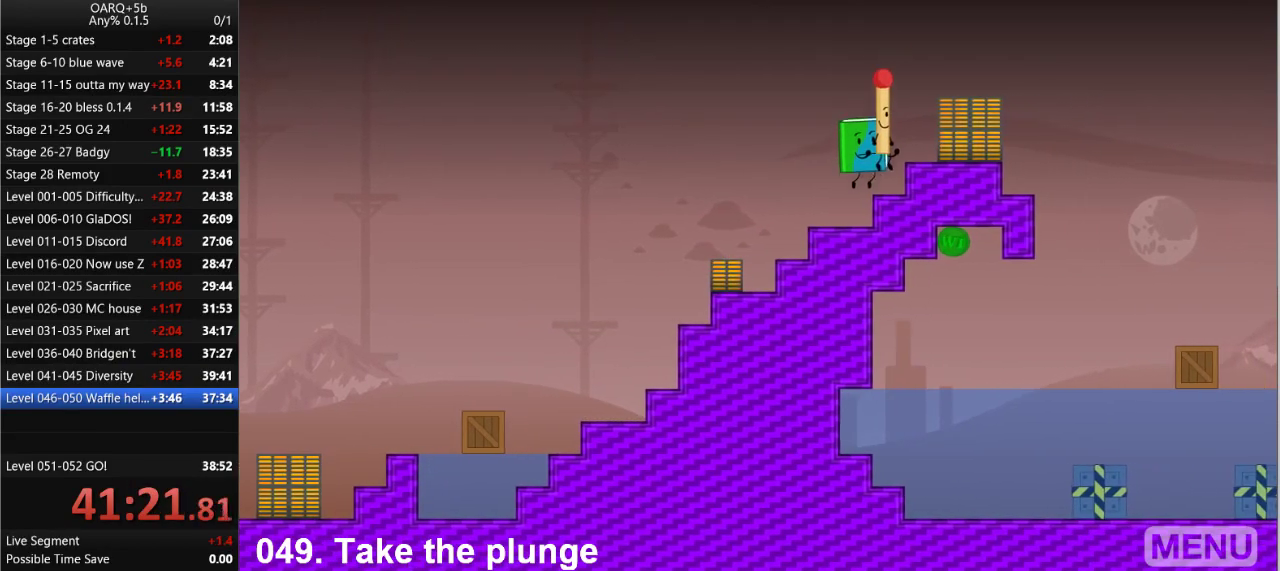
{"keys": [], "events": [[116, "space", "up"], [166, "right", "up"]]}
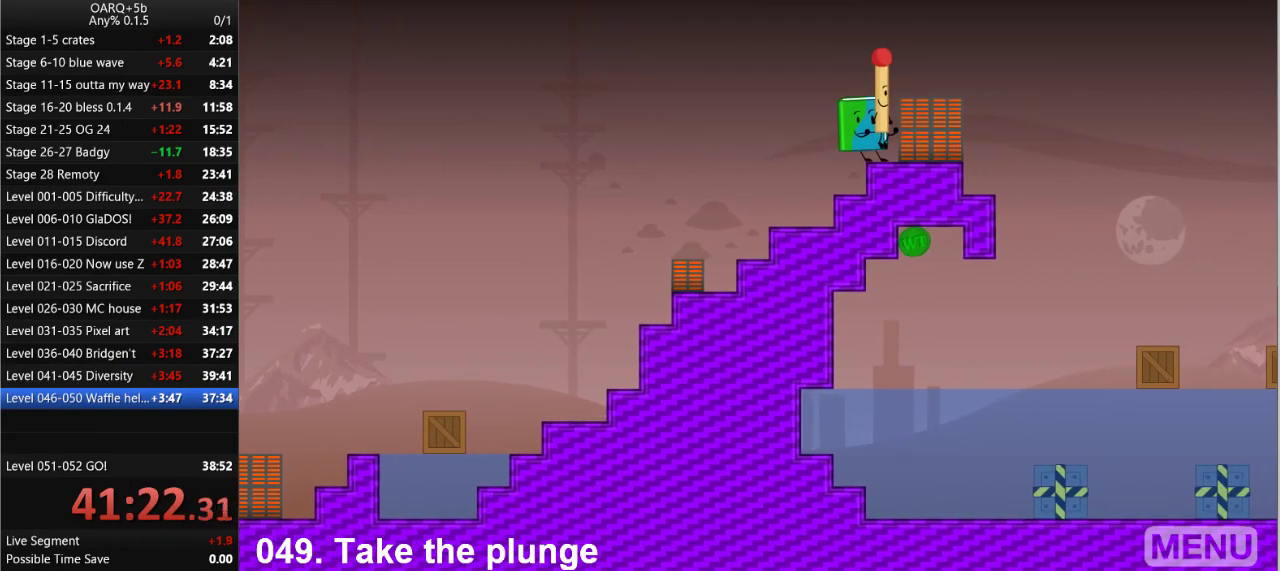
{"keys": ["right"], "events": [[333, "right", "down"]]}
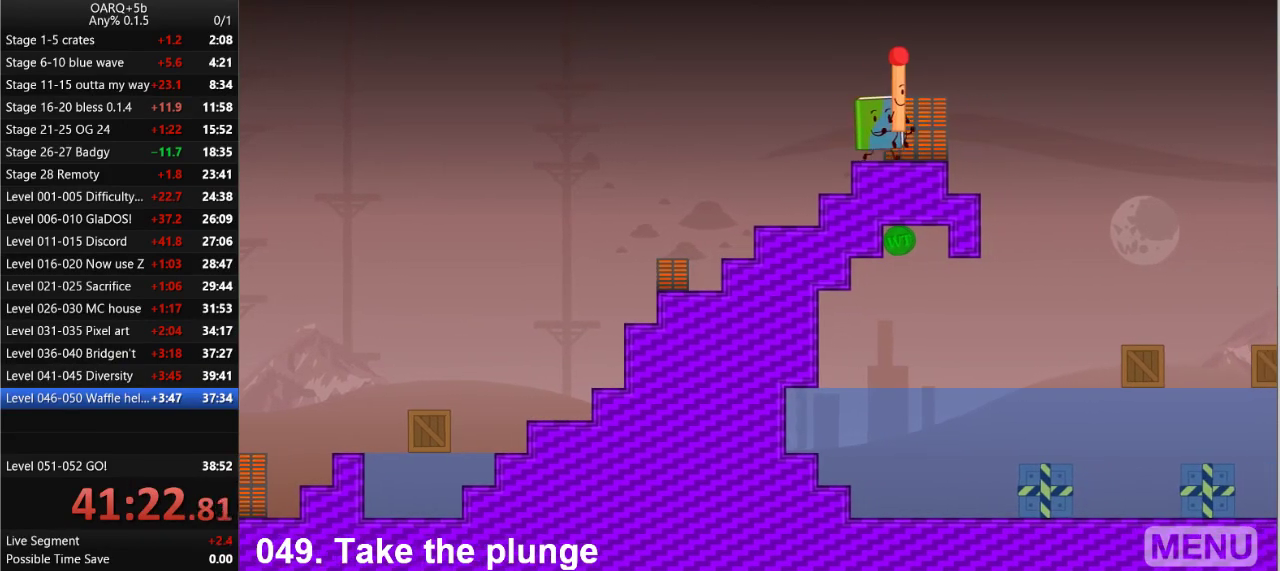
{"keys": [], "events": [[150, "space", "down"], [333, "space", "up"], [383, "right", "up"]]}
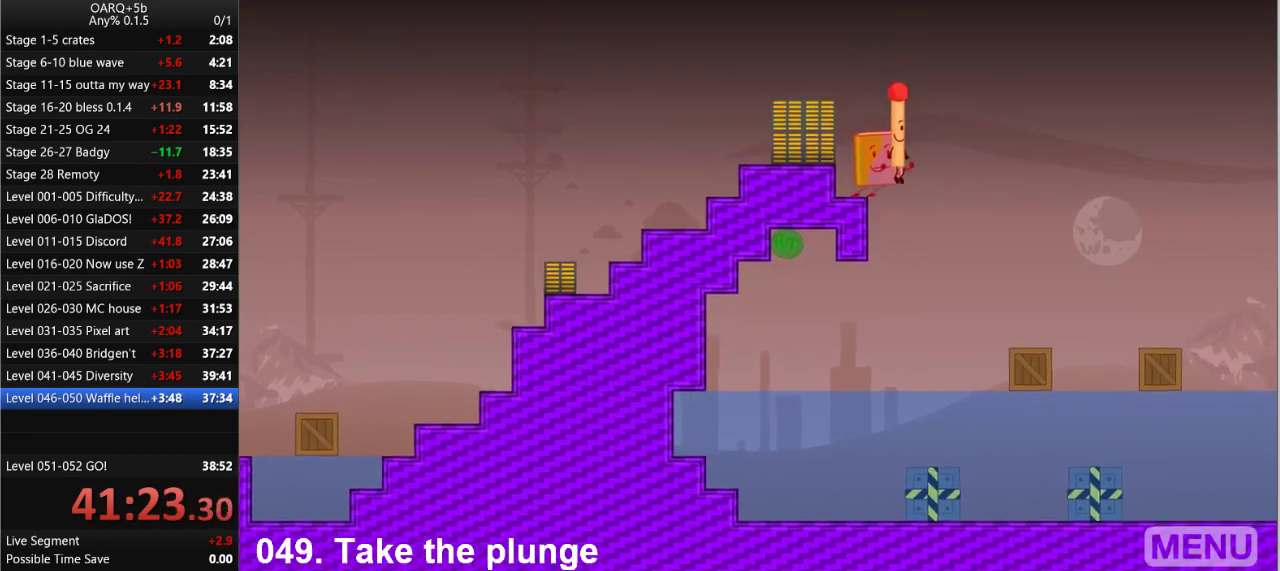
{"keys": ["right"], "events": [[116, "right", "down"], [166, "space", "down"], [400, "space", "up"]]}
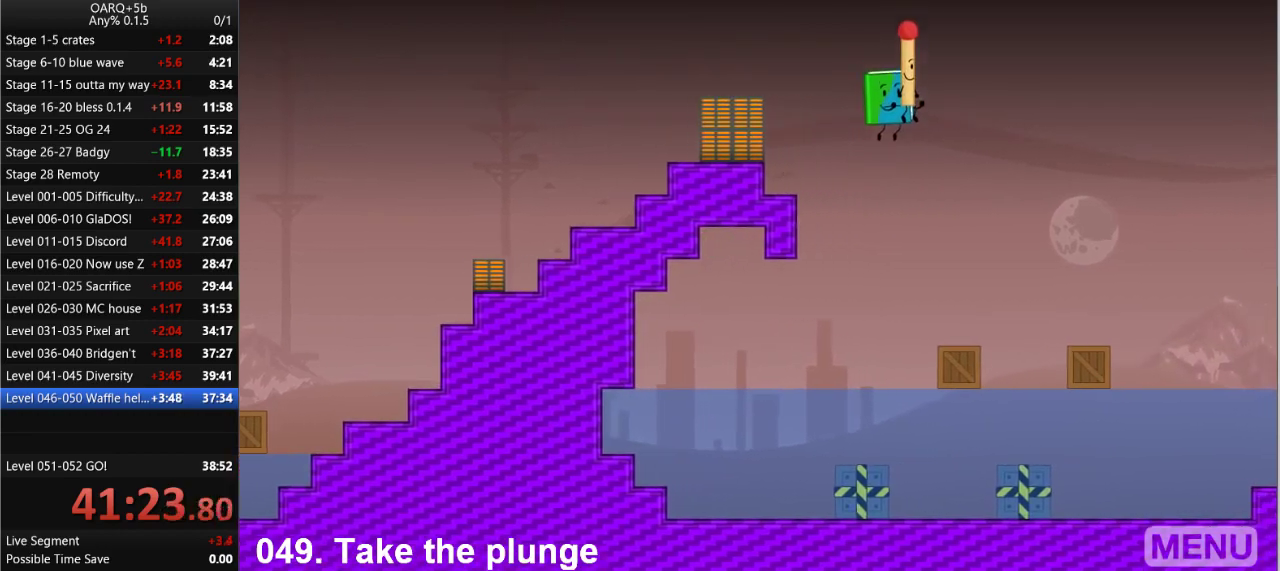
{"keys": ["right", "space"], "events": [[366, "space", "down"]]}
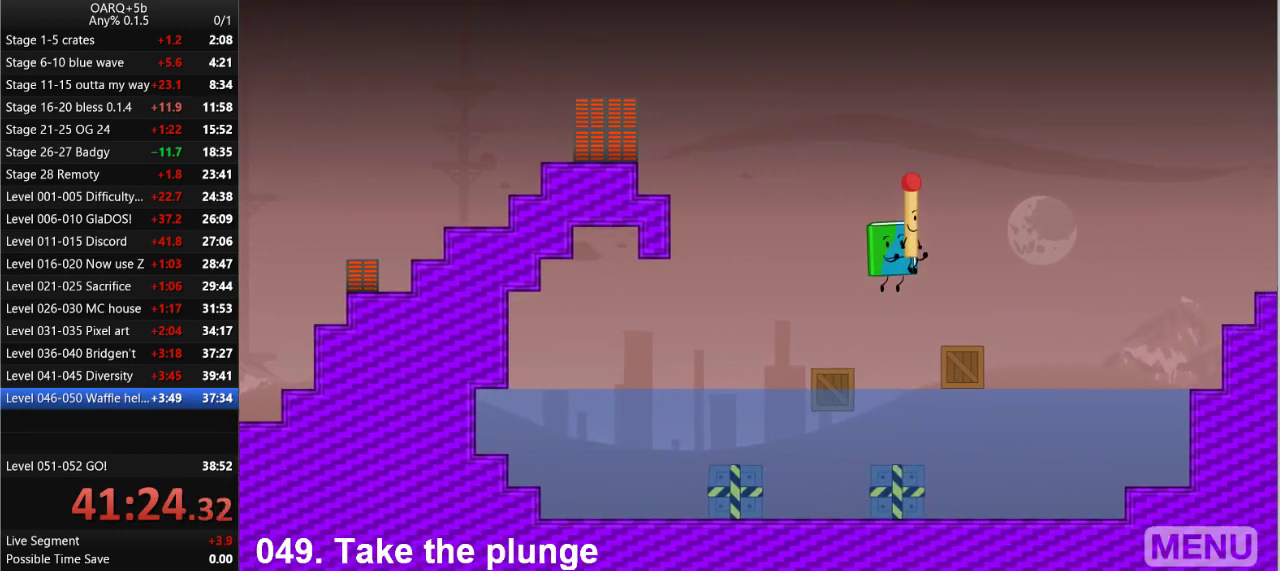
{"keys": ["right", "space"], "events": [[16, "space", "up"], [350, "space", "down"]]}
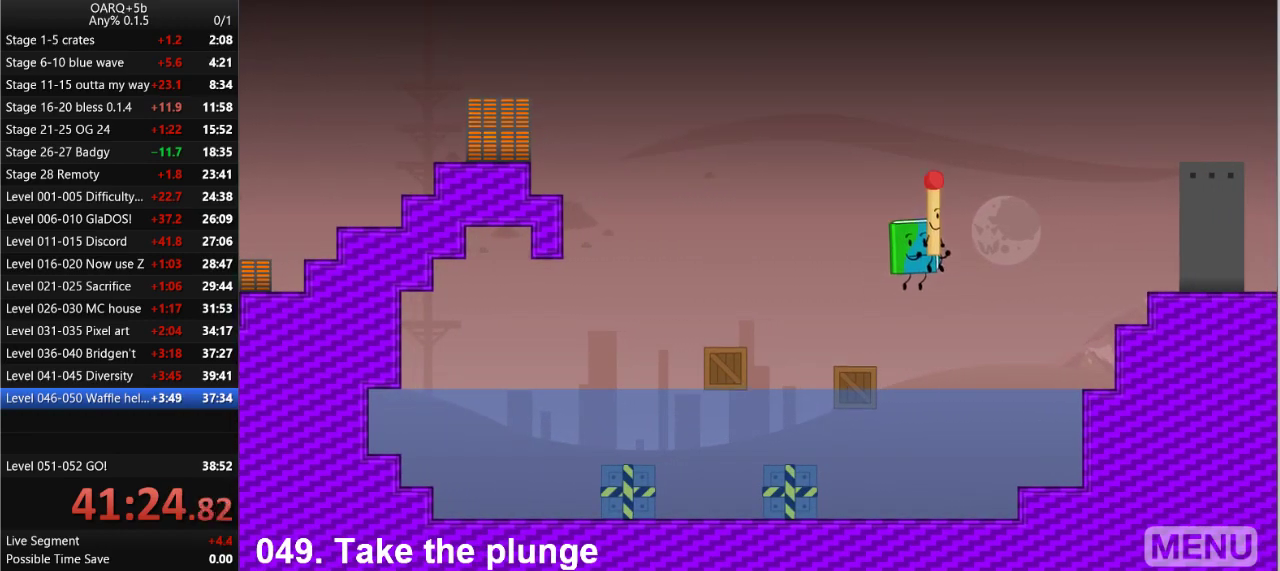
{"keys": ["right"], "events": [[66, "space", "up"], [66, "up", "down"], [216, "up", "up"]]}
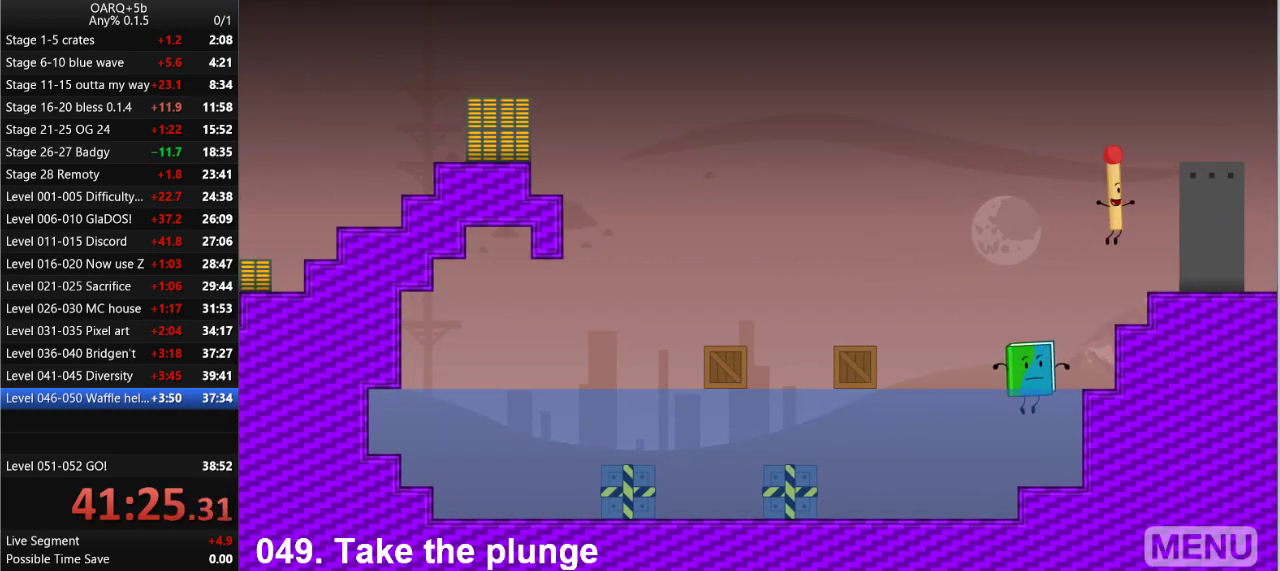
{"keys": ["right", "space"], "events": [[183, "space", "down"]]}
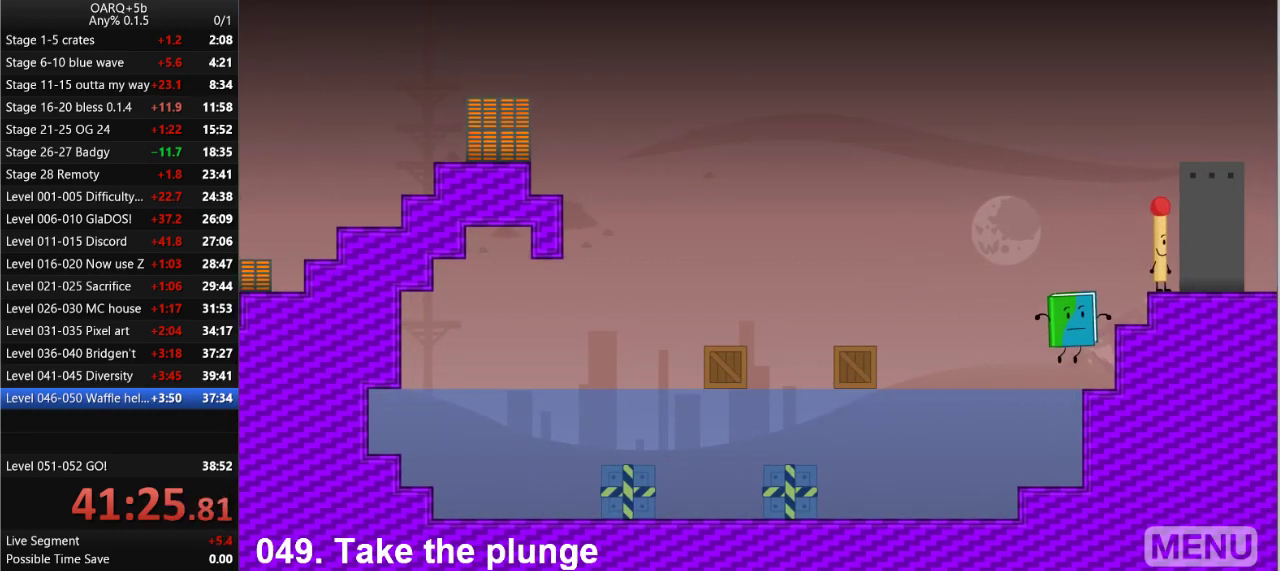
{"keys": ["right", "space"], "events": [[100, "space", "up"], [200, "right", "up"], [383, "right", "down"], [383, "space", "down"]]}
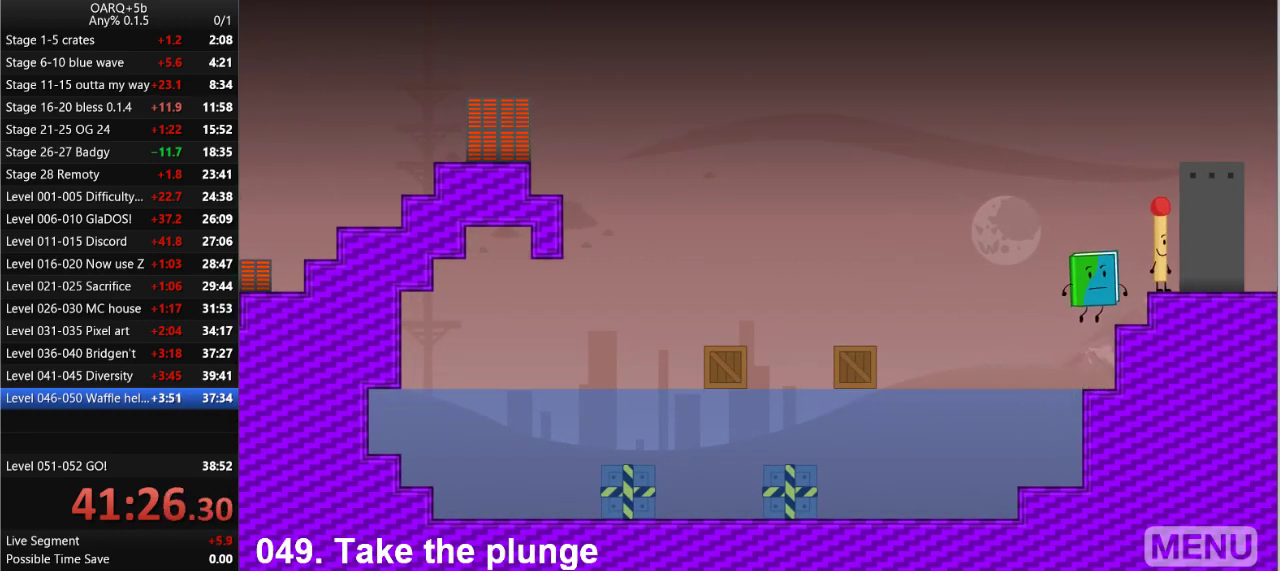
{"keys": ["right", "space"], "events": [[66, "right", "up"], [66, "space", "up"], [450, "right", "down"], [450, "space", "down"]]}
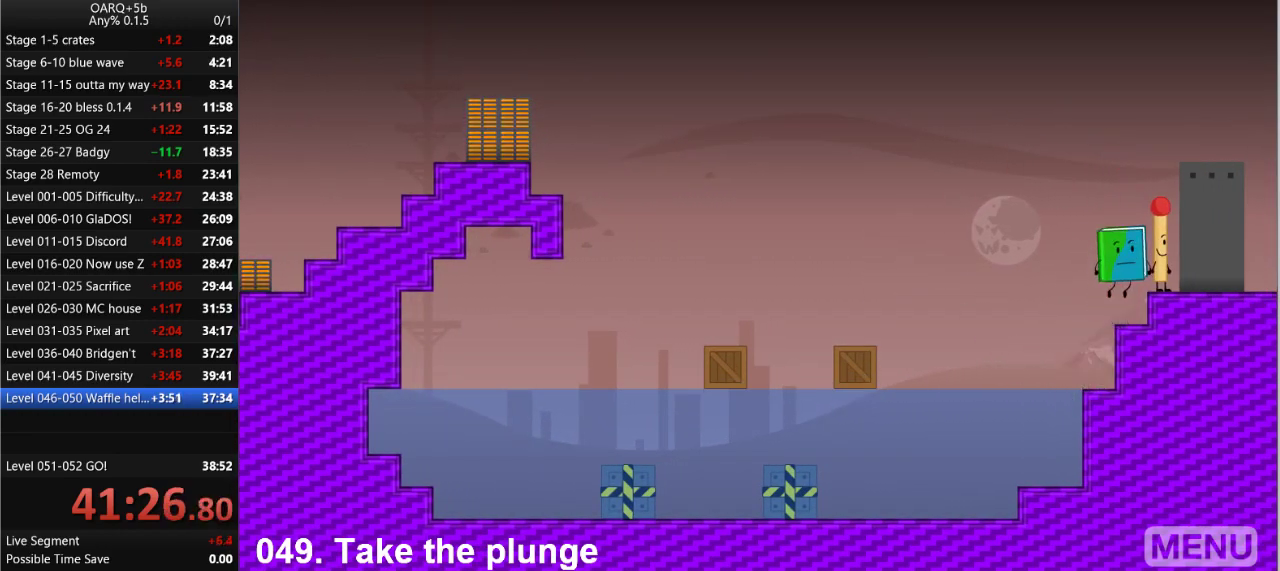
{"keys": ["z"], "events": [[83, "space", "up"], [83, "up", "down"], [283, "up", "up"], [316, "right", "up"], [416, "z", "down"]]}